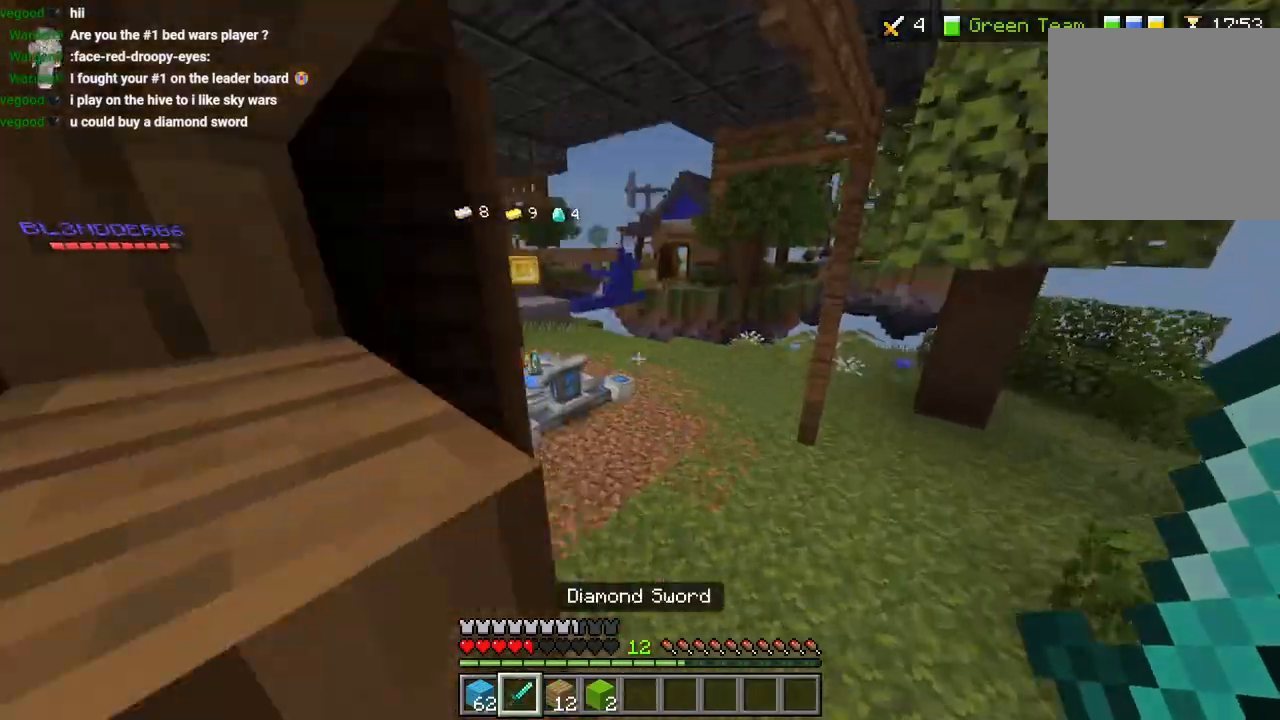
Gameplay with a controller (PlayStation layout); each line is a JSON object with the inputs held at the frame after it. "events" lists button and stick changes between this image and that frame as [ms after this image, input, new state], when the widget could be followed in between.
{"buttons": [], "left_stick": "up-right", "right_stick": "left", "events": [[183, "L3", "down"], [267, "L3", "up"], [283, "CROSS", "down"], [350, "CROSS", "up"], [483, "right_stick", "left"]]}
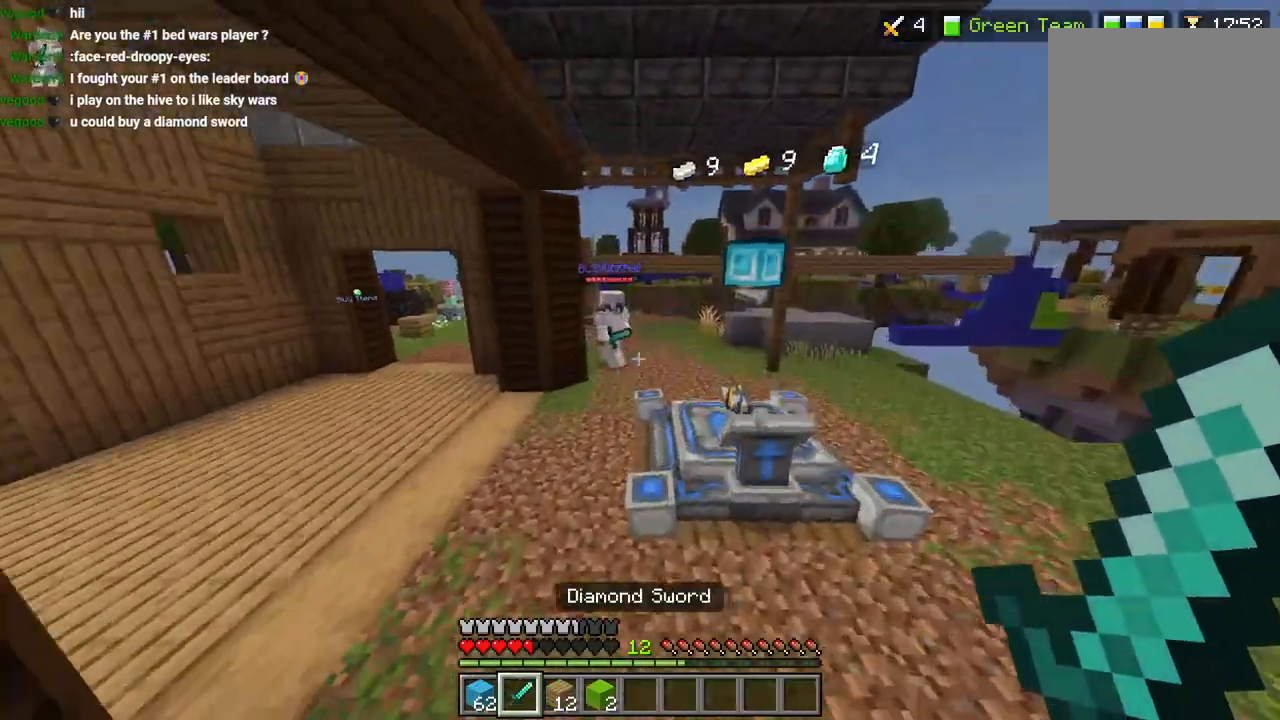
{"buttons": [], "left_stick": "up-left", "right_stick": "center", "events": [[17, "left_stick", "up"], [183, "L3", "down"], [183, "right_stick", "center"], [267, "L3", "up"], [367, "CROSS", "down"], [367, "L3", "down"], [467, "CROSS", "up"], [483, "L3", "up"], [483, "left_stick", "up-left"]]}
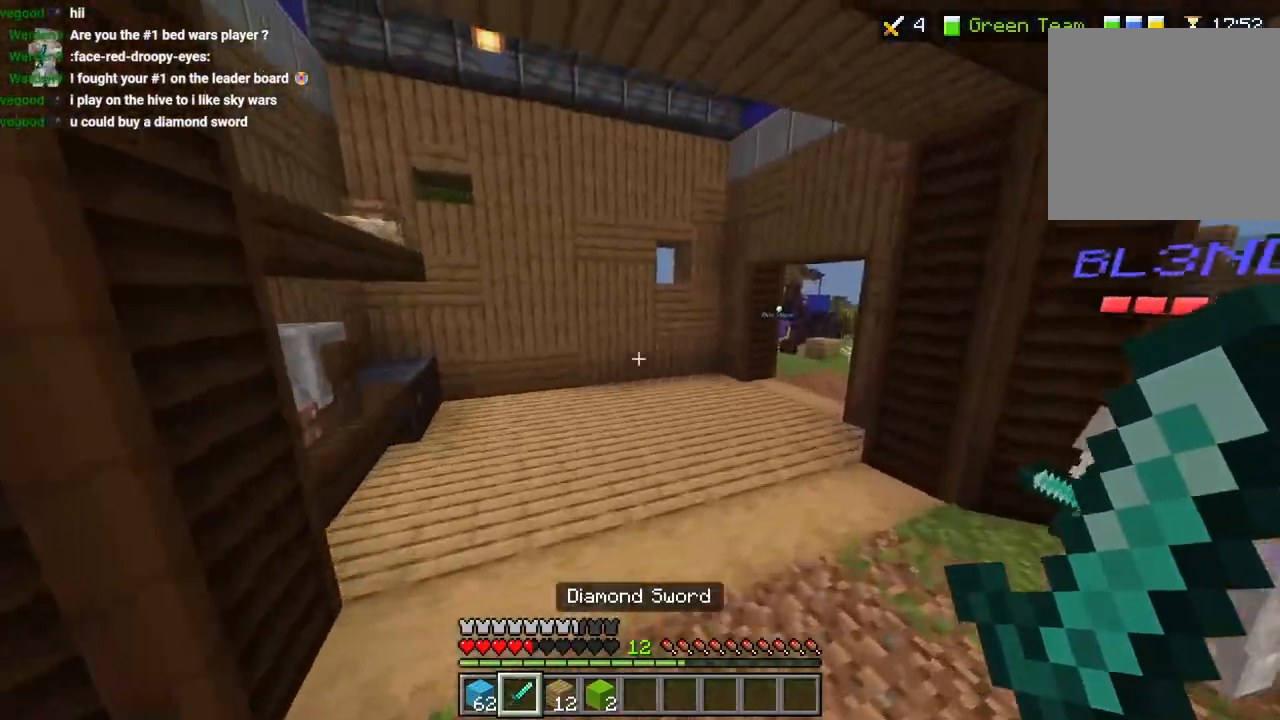
{"buttons": [], "left_stick": "down-left", "right_stick": "right", "events": [[83, "right_stick", "down-right"], [183, "right_stick", "right"], [233, "L1", "down"], [317, "L1", "up"], [317, "R2", "down"], [400, "R2", "up"], [433, "left_stick", "down-left"]]}
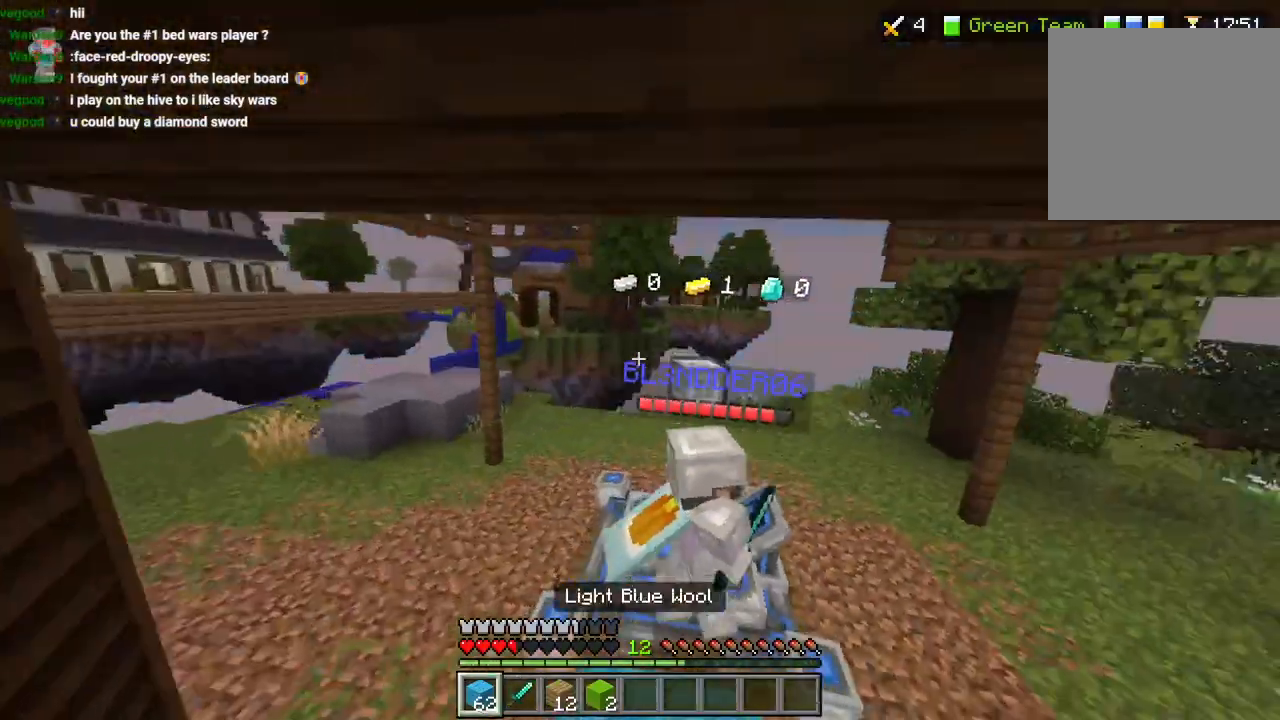
{"buttons": ["L2"], "left_stick": "down", "right_stick": "right"}
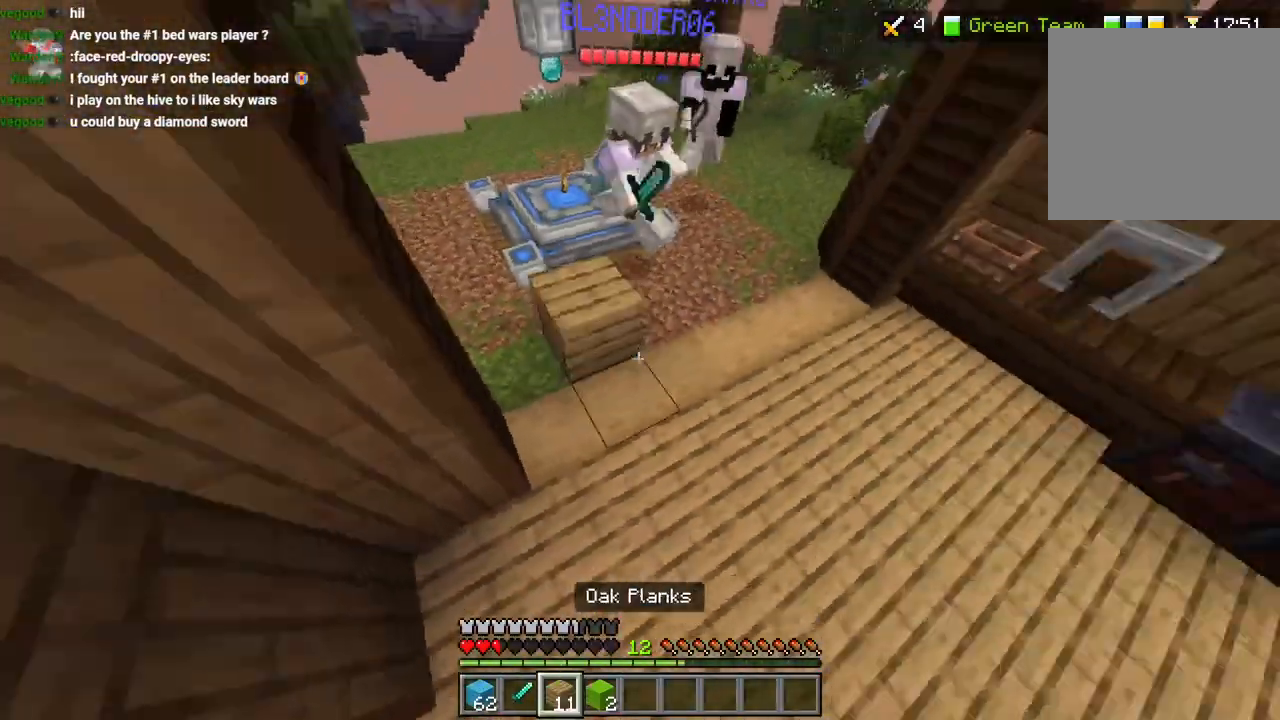
{"buttons": ["L2"], "left_stick": "left", "right_stick": "left", "events": [[33, "L2", "up"], [100, "L2", "down"], [117, "right_stick", "left"], [183, "L2", "up"], [183, "right_stick", "center"], [250, "L2", "down"], [367, "L2", "up"], [400, "left_stick", "left"], [417, "L2", "down"], [500, "right_stick", "left"]]}
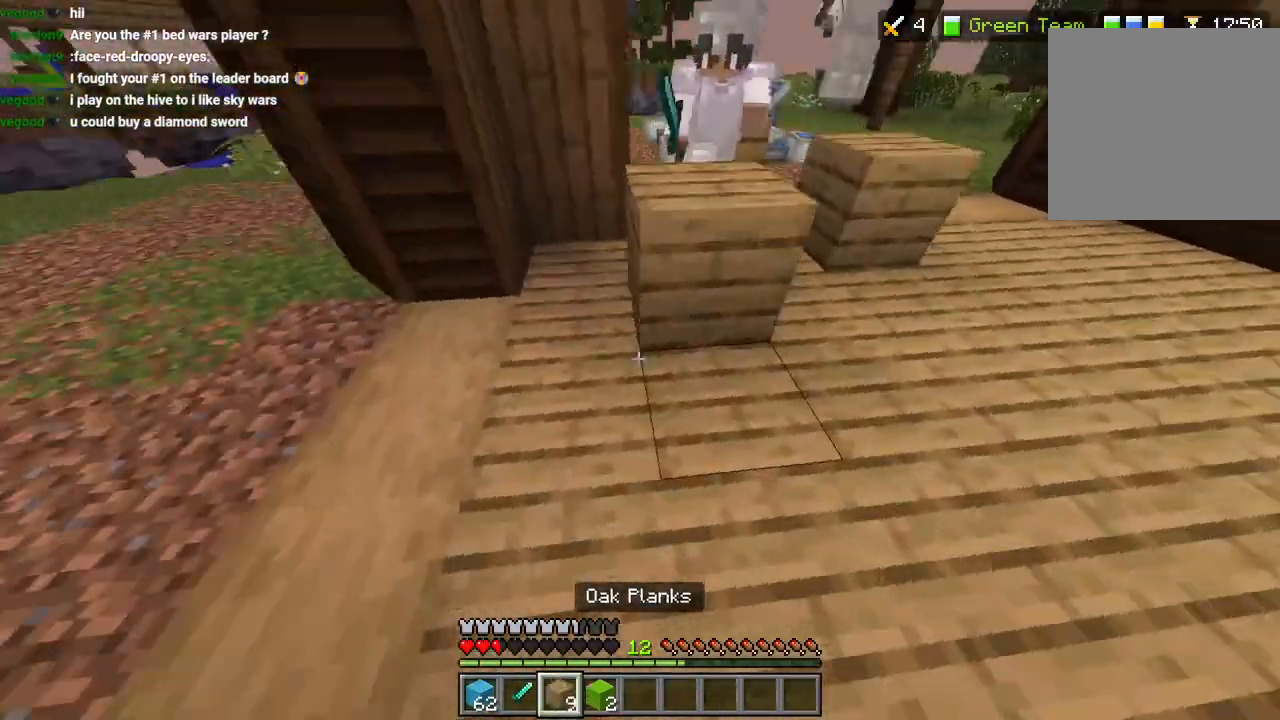
{"buttons": [], "left_stick": "up", "right_stick": "down-left"}
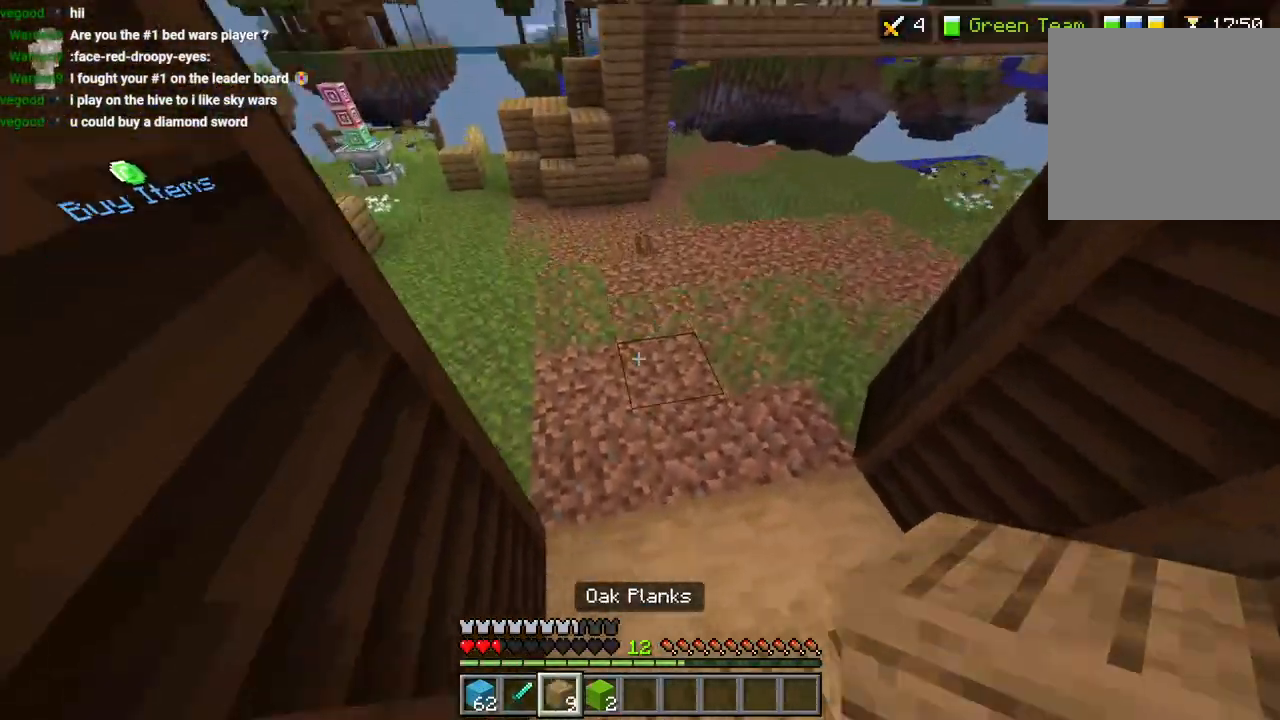
{"buttons": [], "left_stick": "up", "right_stick": "down-right", "events": [[117, "L2", "down"], [183, "right_stick", "up"], [233, "L2", "up"], [250, "right_stick", "down-right"], [317, "CROSS", "down"], [333, "L3", "down"], [433, "L3", "up"], [500, "CROSS", "up"]]}
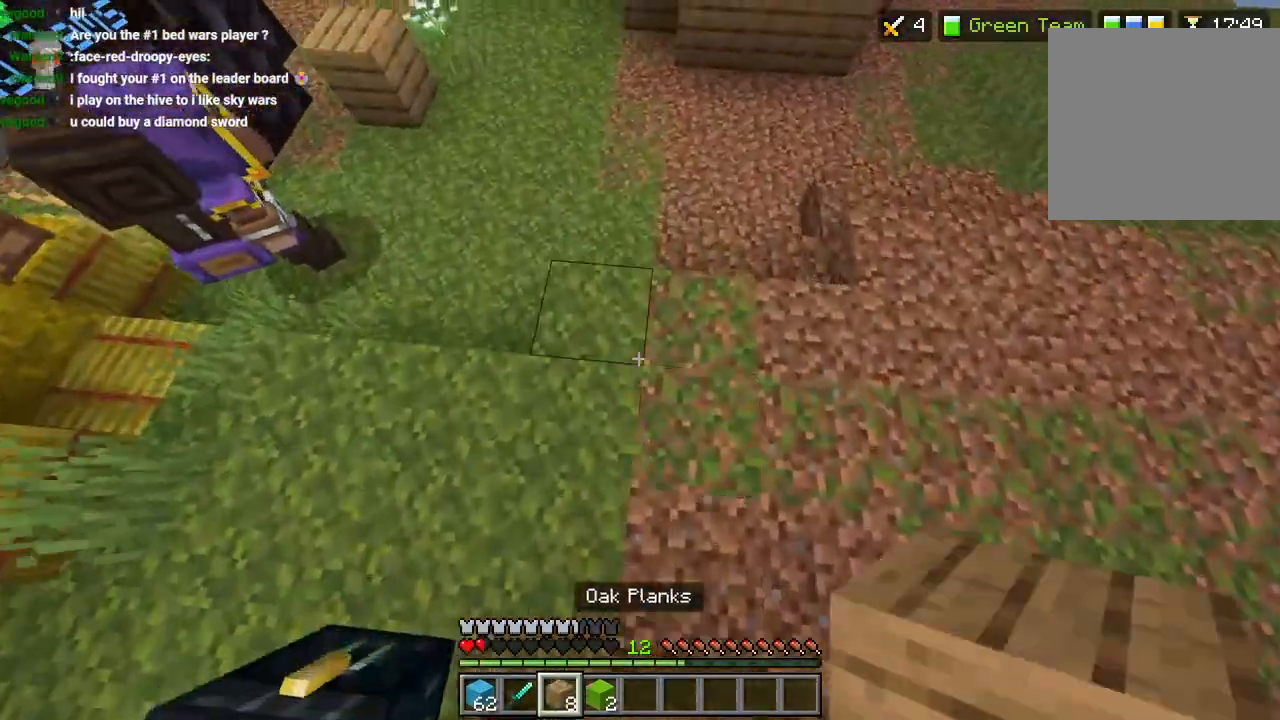
{"buttons": [], "left_stick": "up", "right_stick": "down", "events": [[17, "L2", "down"], [117, "L2", "up"], [183, "CROSS", "down"], [217, "right_stick", "right"], [367, "CROSS", "up"], [450, "right_stick", "down"]]}
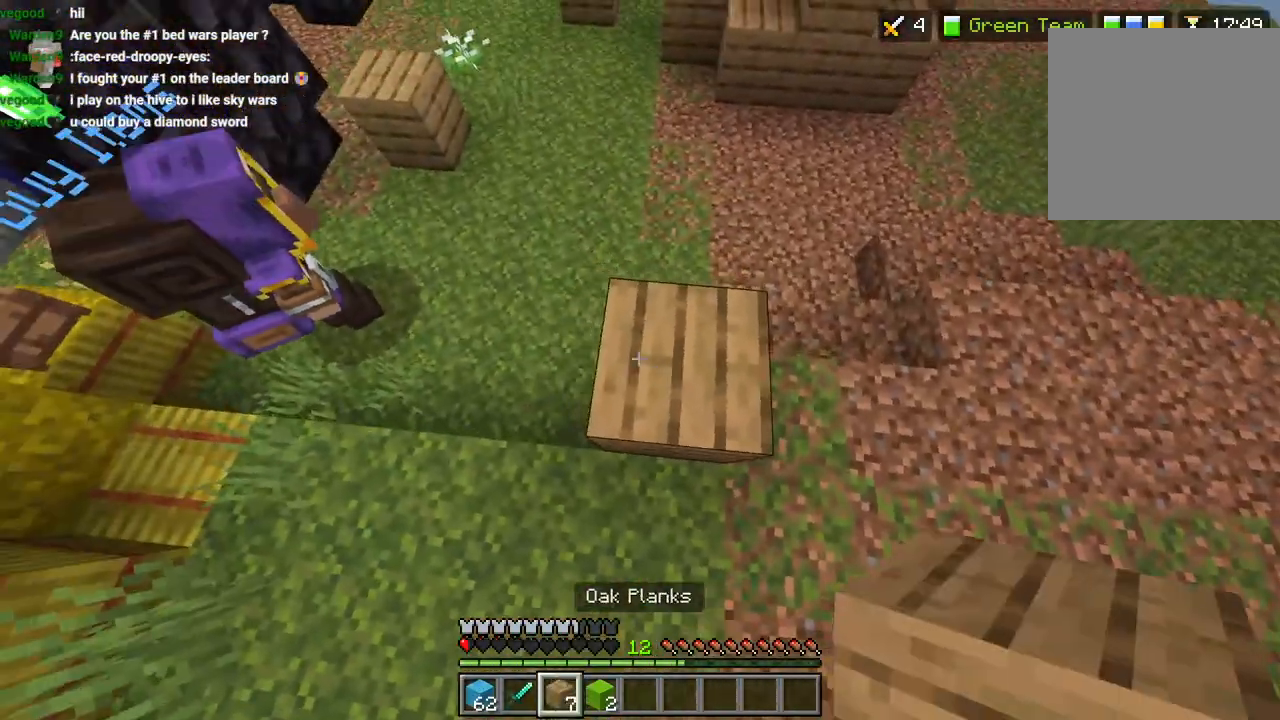
{"buttons": [], "left_stick": "up", "right_stick": "center"}
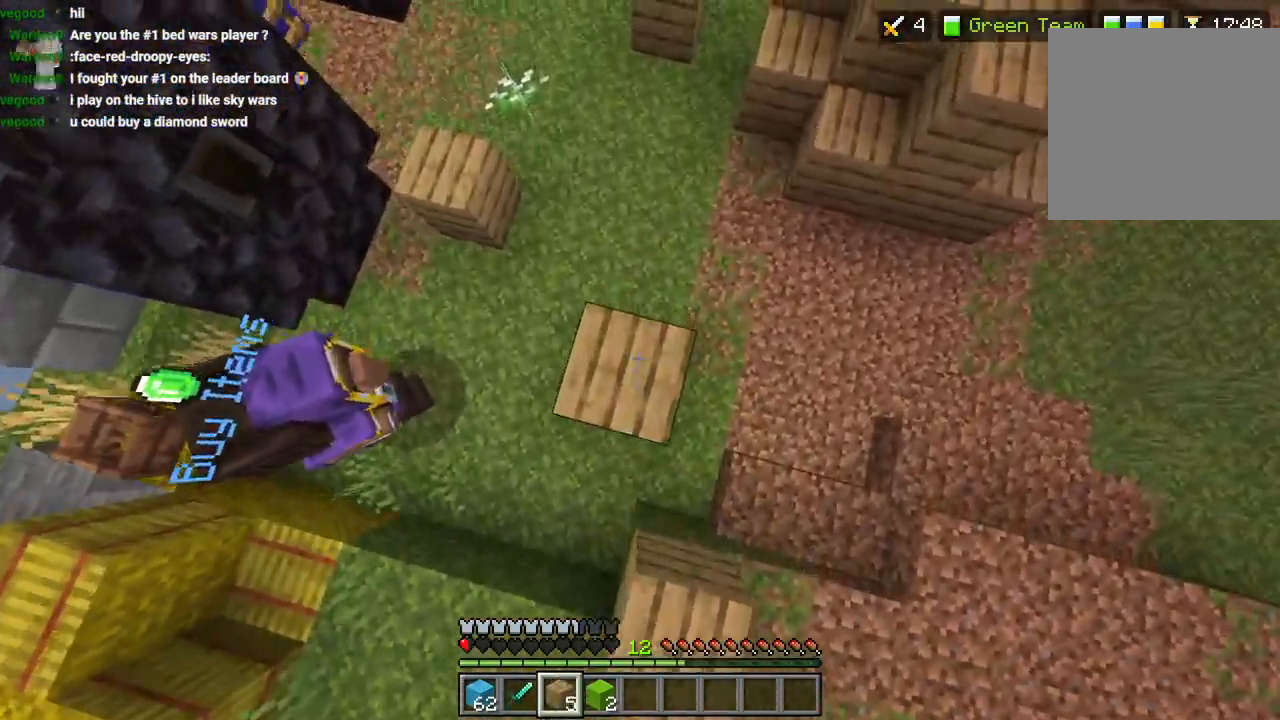
{"buttons": [], "left_stick": "up", "right_stick": "center", "events": [[50, "right_stick", "down"], [67, "L2", "down"], [100, "right_stick", "up"], [150, "right_stick", "center"], [167, "L2", "up"], [217, "CROSS", "down"], [250, "L3", "down"], [350, "L3", "up"], [483, "CROSS", "up"]]}
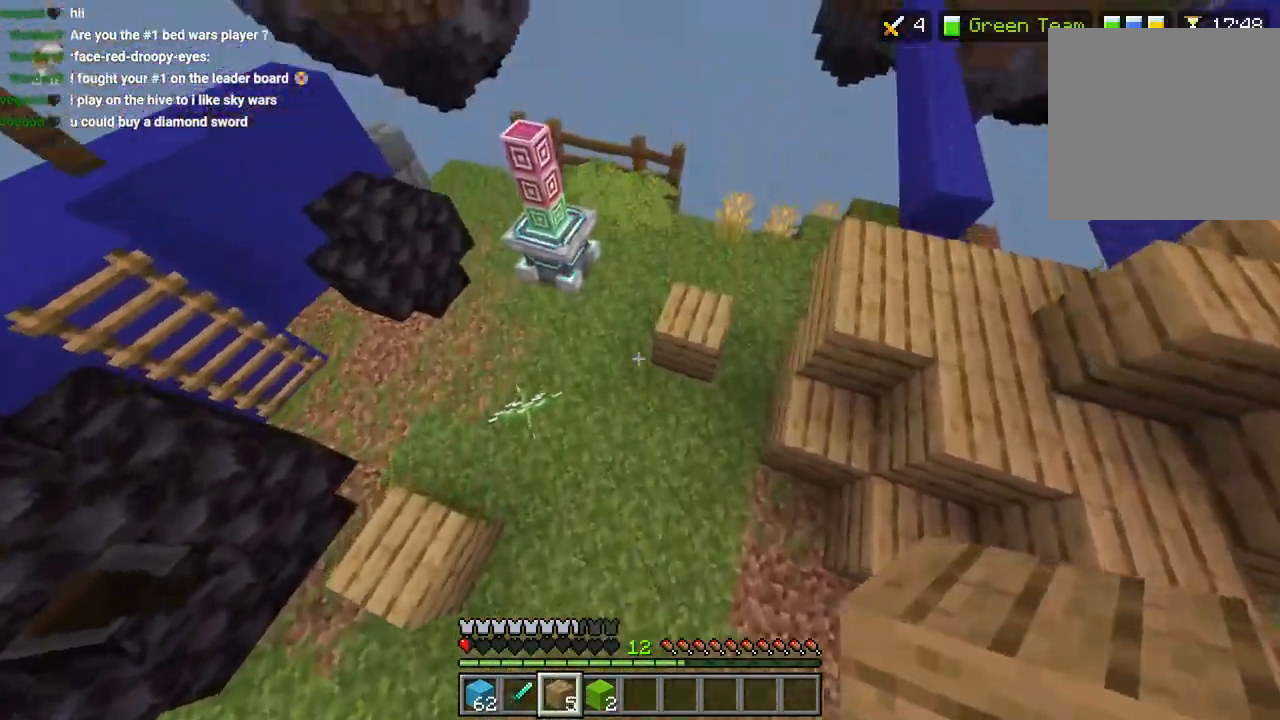
{"buttons": [], "left_stick": "up", "right_stick": "center", "events": [[50, "right_stick", "down"], [117, "L2", "down"], [133, "right_stick", "down-left"], [250, "L2", "up"], [267, "L3", "down"], [267, "right_stick", "center"], [367, "CROSS", "down"], [383, "L3", "up"], [483, "CROSS", "up"]]}
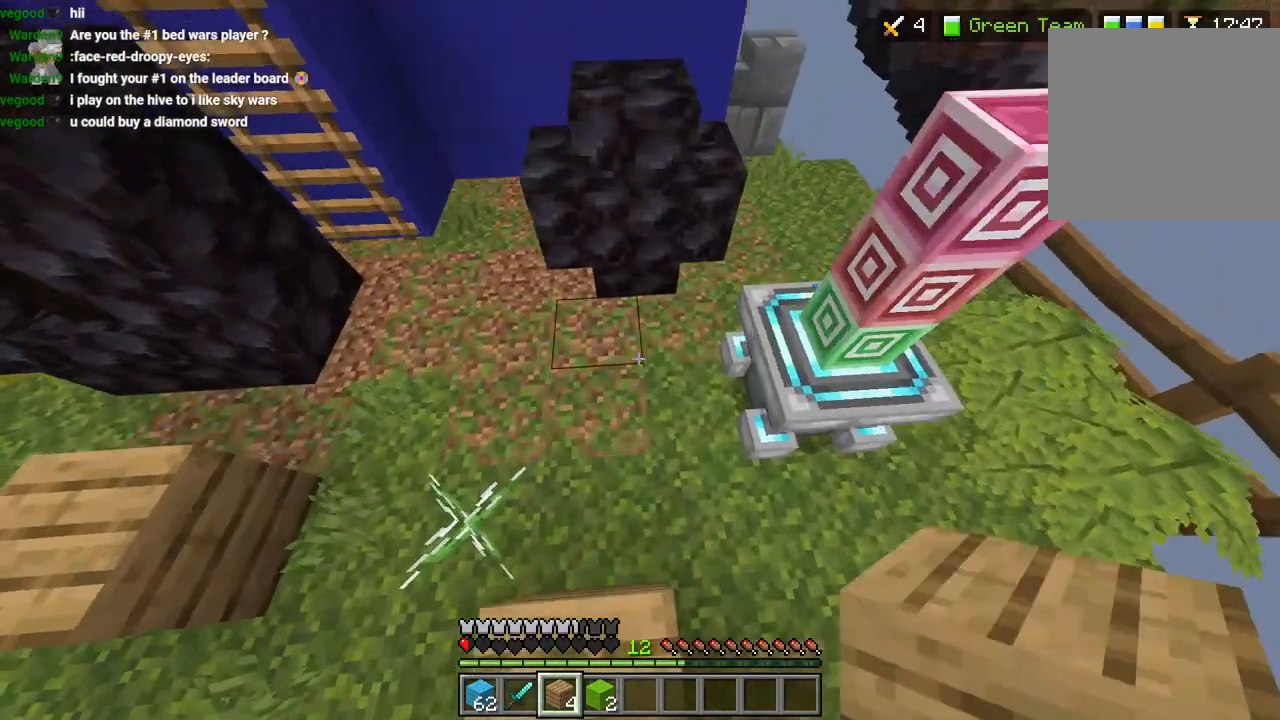
{"buttons": ["CROSS", "L2"], "left_stick": "up-right", "right_stick": "center", "events": [[17, "L2", "down"], [67, "right_stick", "down"], [100, "L2", "up"], [167, "L2", "down"], [250, "right_stick", "left"], [283, "L2", "up"], [317, "right_stick", "center"], [333, "L2", "down"], [400, "CROSS", "down"], [450, "L2", "up"], [500, "L2", "down"], [500, "left_stick", "up-right"]]}
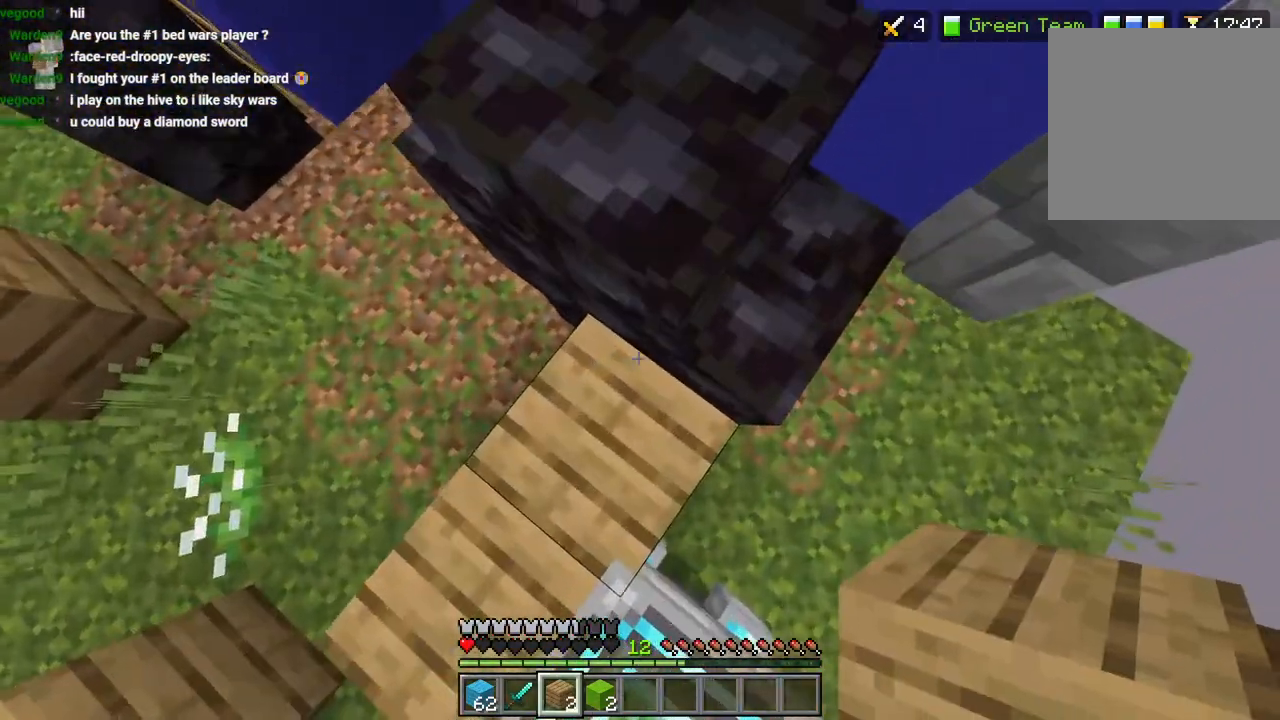
{"buttons": ["L2"], "left_stick": "right", "right_stick": "center", "events": [[33, "CROSS", "up"], [100, "right_stick", "down-left"], [117, "L2", "up"], [183, "L2", "down"], [283, "L2", "up"], [300, "right_stick", "down-right"], [350, "CROSS", "down"], [433, "left_stick", "right"], [467, "CROSS", "up"], [467, "L2", "down"], [483, "right_stick", "center"]]}
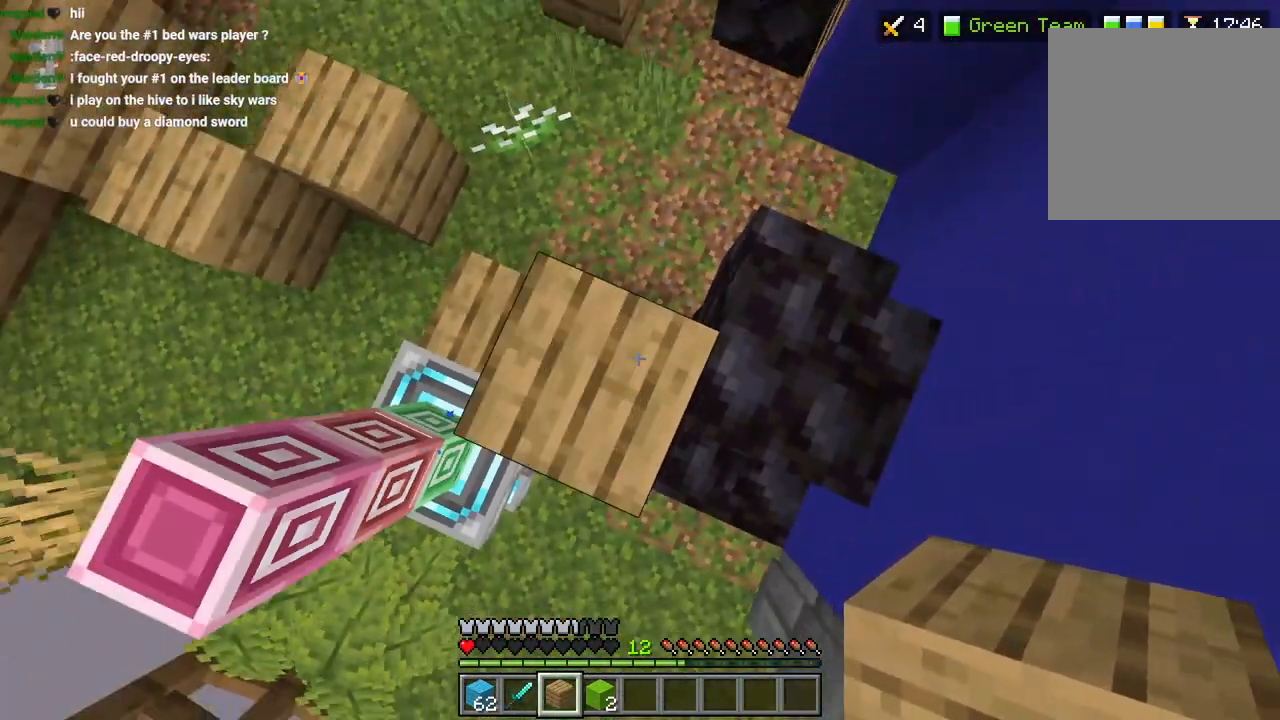
{"buttons": ["L2"], "left_stick": "down", "right_stick": "center", "events": [[33, "right_stick", "down-left"], [83, "L2", "up"], [83, "right_stick", "up-left"], [133, "L2", "down"], [217, "left_stick", "down"], [233, "right_stick", "center"], [250, "L2", "up"], [300, "CROSS", "down"], [317, "L2", "down"], [400, "CROSS", "up"], [417, "L2", "up"], [483, "L2", "down"]]}